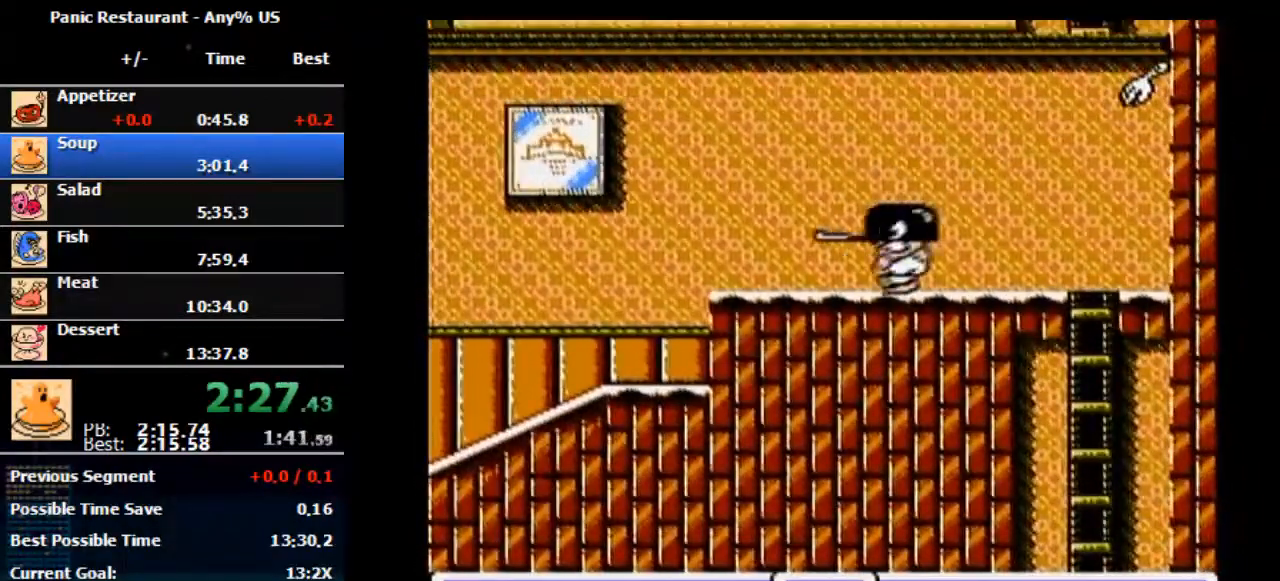
Gameplay with a controller (Nintendo layout); each line is a JSON object with the inputs held at the frame after it. "events" lists button and stick changes between this image and that frame as [ms after this image, input, new state], when the widget could be followed in between. Not read: L3 R3.
{"buttons": ["DPAD_RIGHT"], "events": []}
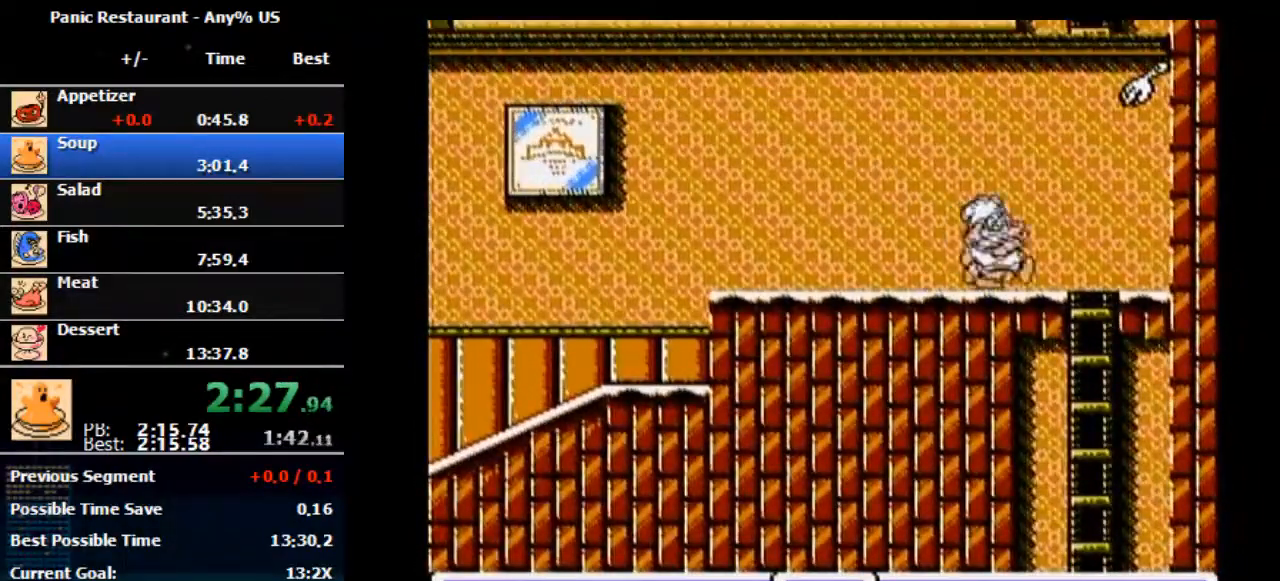
{"buttons": ["DPAD_RIGHT"], "events": [[367, "DPAD_RIGHT", "up"], [400, "DPAD_RIGHT", "down"]]}
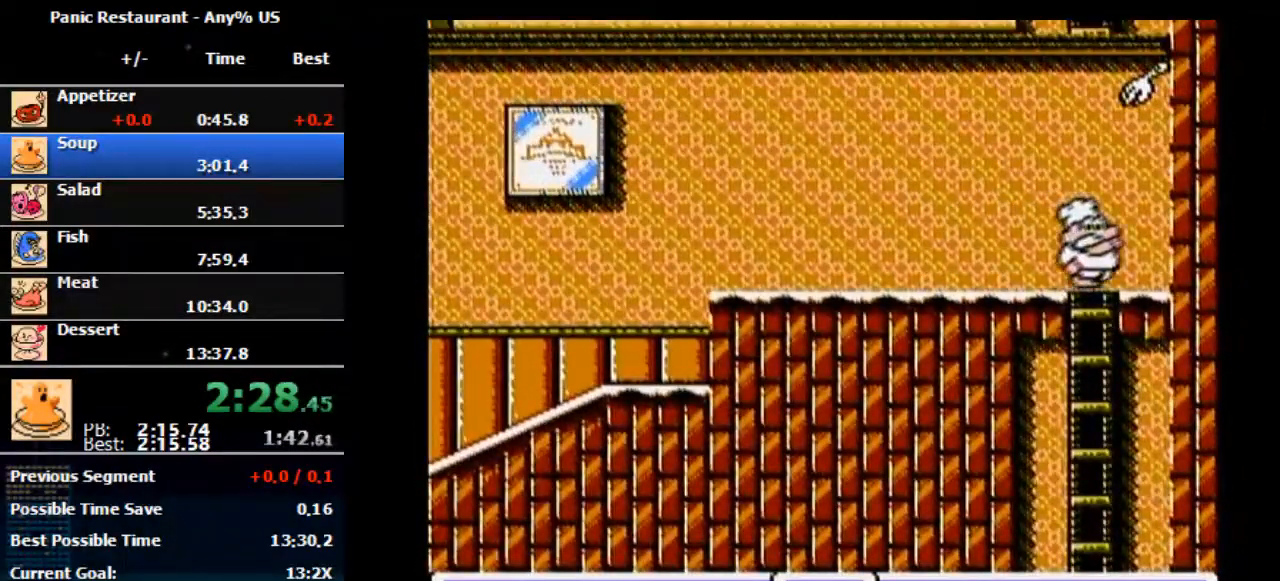
{"buttons": ["DPAD_LEFT"], "events": [[300, "DPAD_DOWN", "down"], [367, "A", "down"], [367, "DPAD_DOWN", "up"], [367, "DPAD_LEFT", "down"], [367, "DPAD_RIGHT", "up"], [467, "A", "up"]]}
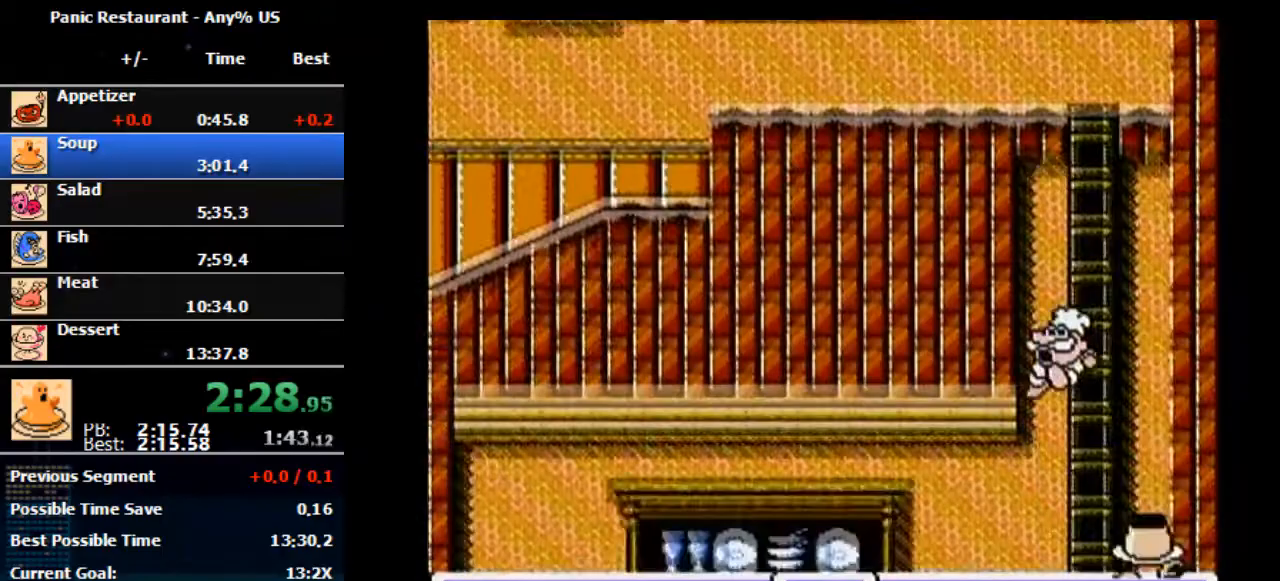
{"buttons": ["DPAD_LEFT"], "events": []}
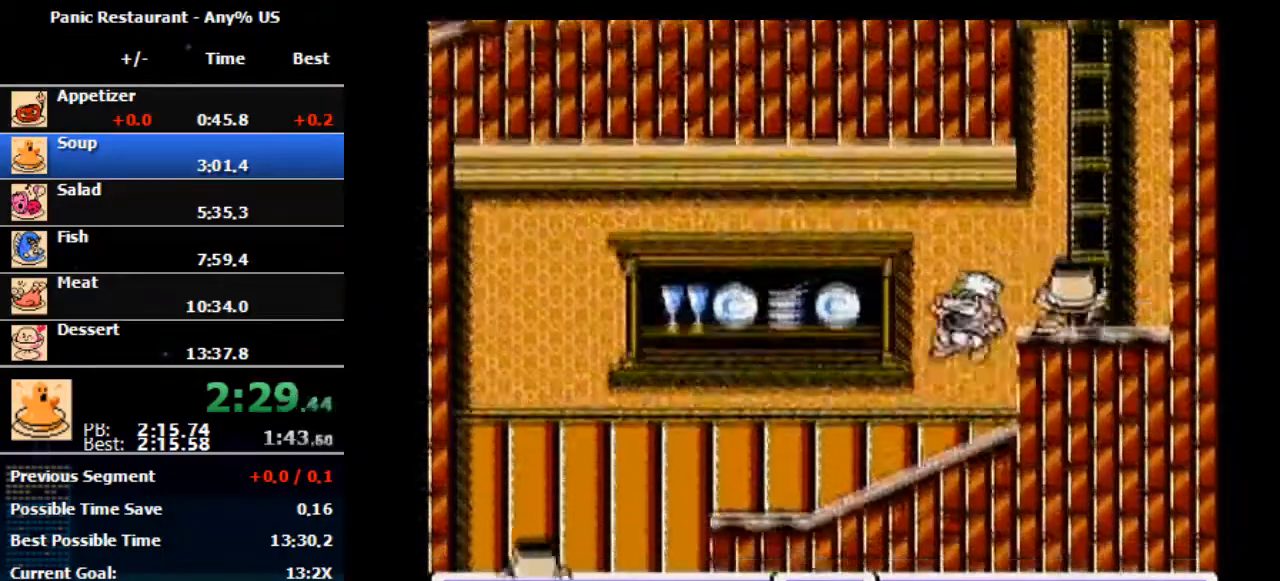
{"buttons": ["DPAD_LEFT"], "events": []}
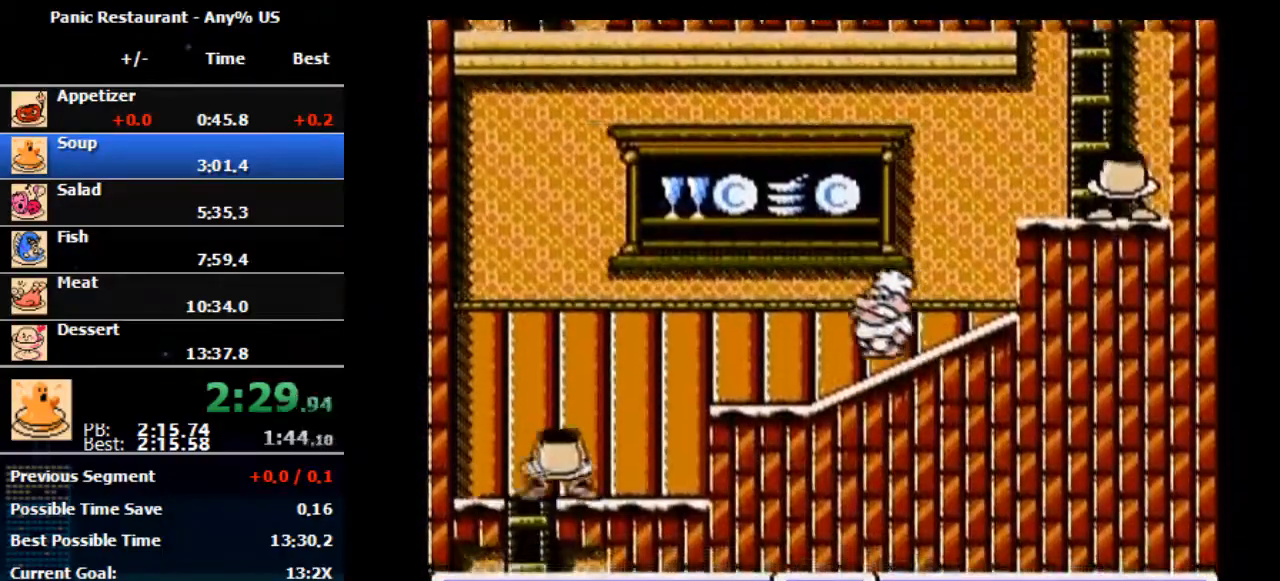
{"buttons": ["DPAD_LEFT"], "events": []}
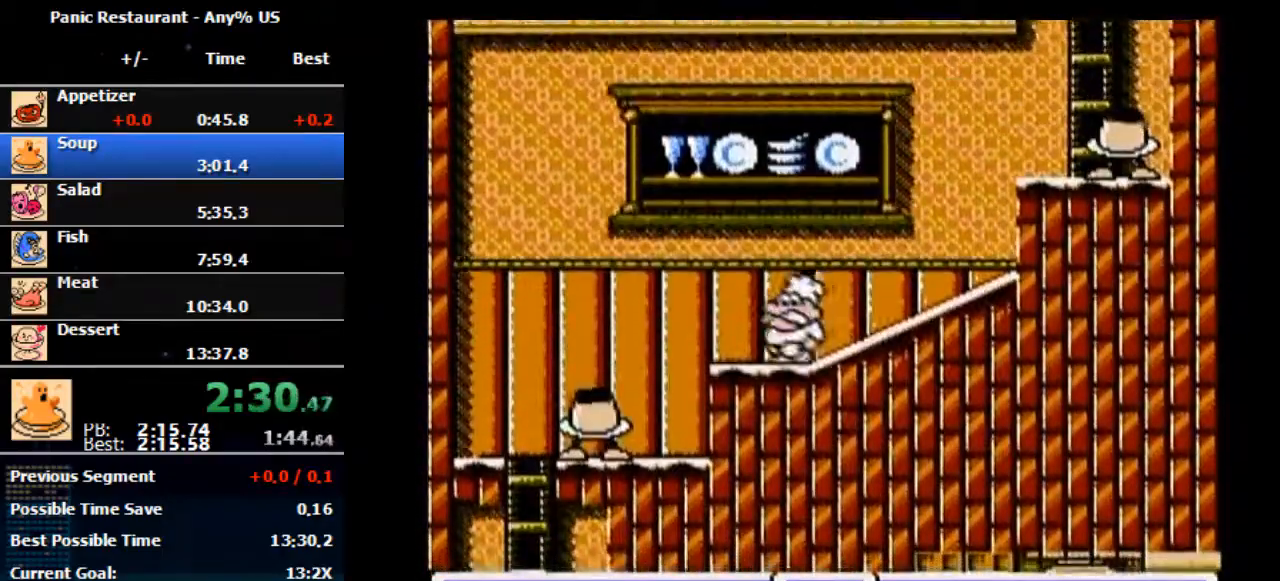
{"buttons": ["DPAD_LEFT"], "events": []}
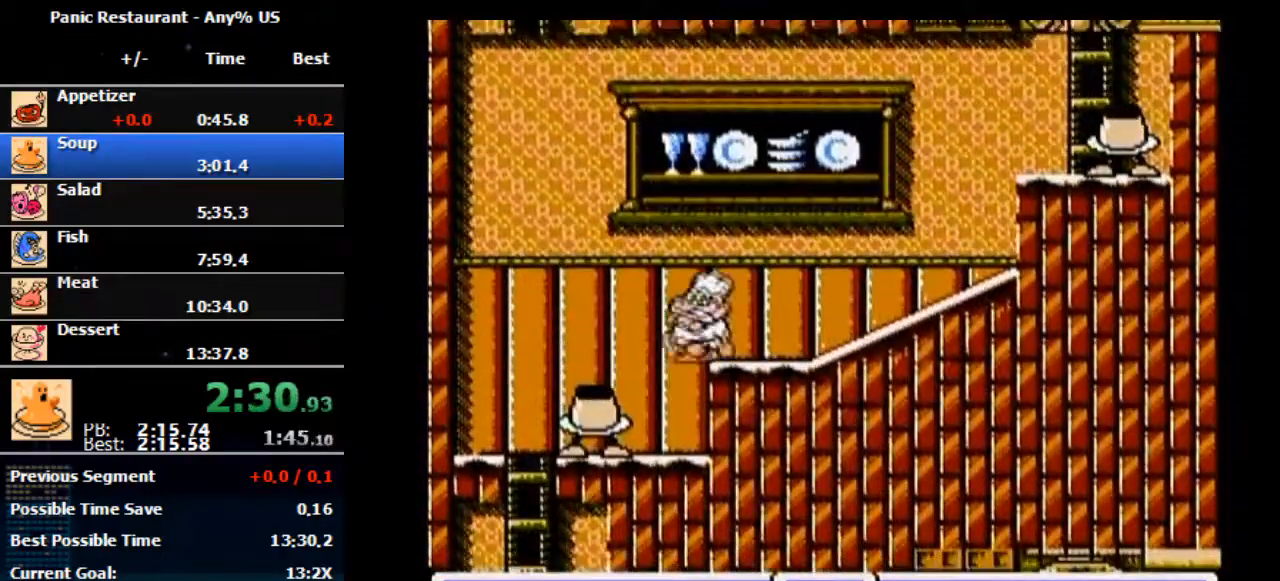
{"buttons": ["B"], "events": [[367, "B", "down"], [500, "DPAD_LEFT", "up"]]}
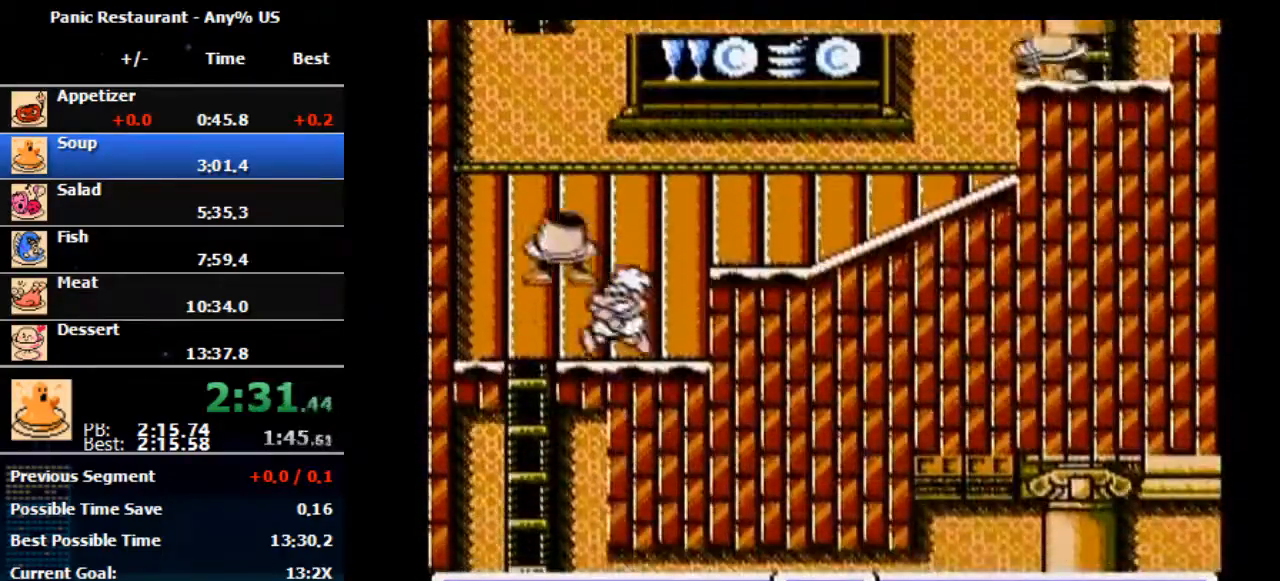
{"buttons": ["DPAD_LEFT"], "events": [[67, "B", "up"], [67, "DPAD_LEFT", "down"]]}
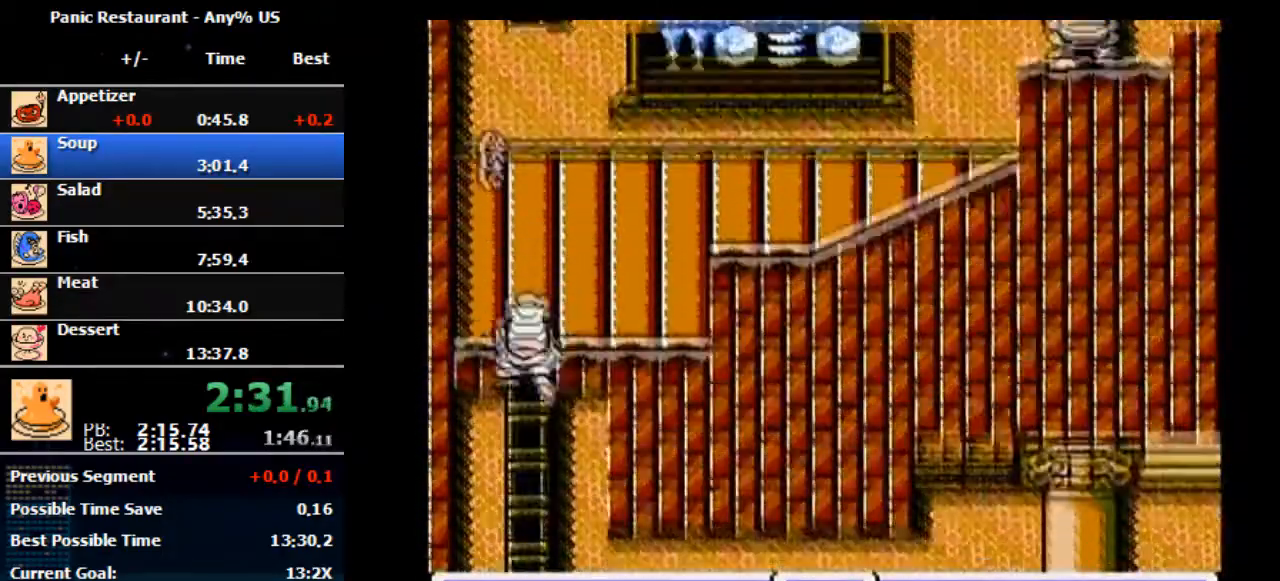
{"buttons": ["DPAD_RIGHT"], "events": [[267, "DPAD_DOWN", "down"], [367, "A", "down"], [367, "DPAD_DOWN", "up"], [367, "DPAD_LEFT", "up"], [367, "DPAD_RIGHT", "down"], [433, "A", "up"]]}
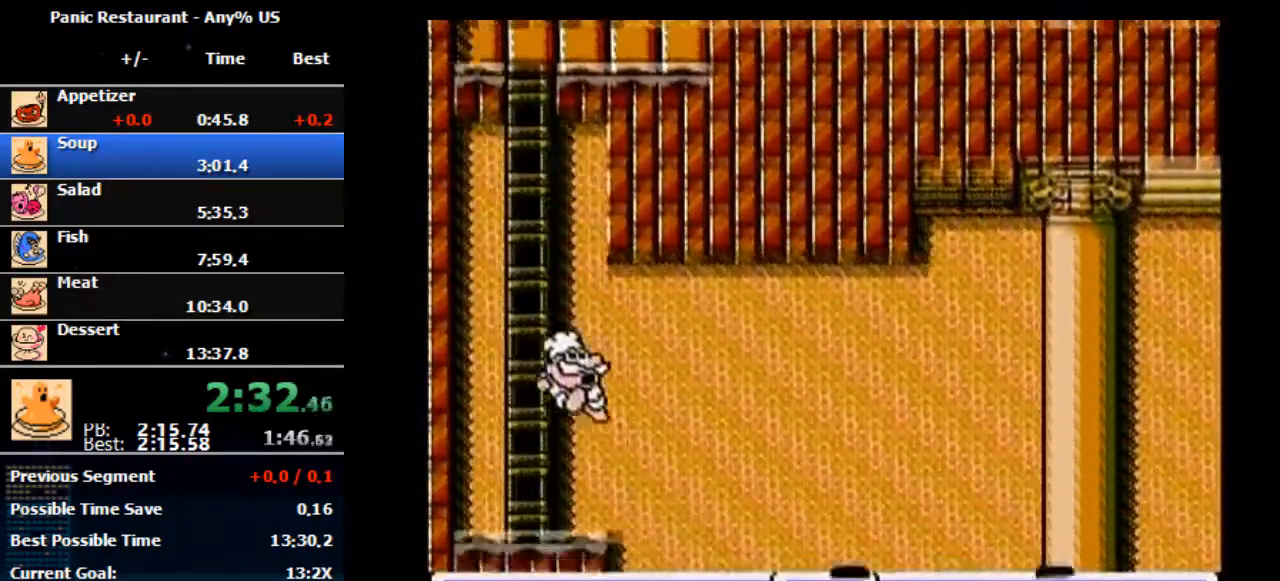
{"buttons": ["DPAD_RIGHT"], "events": []}
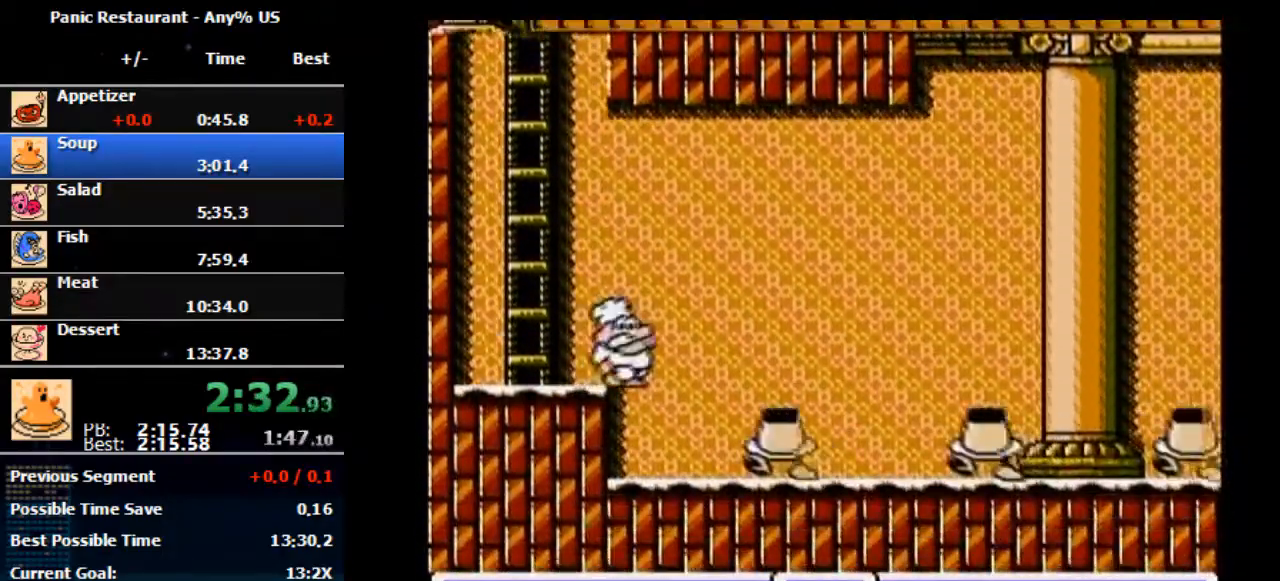
{"buttons": ["DPAD_RIGHT"], "events": []}
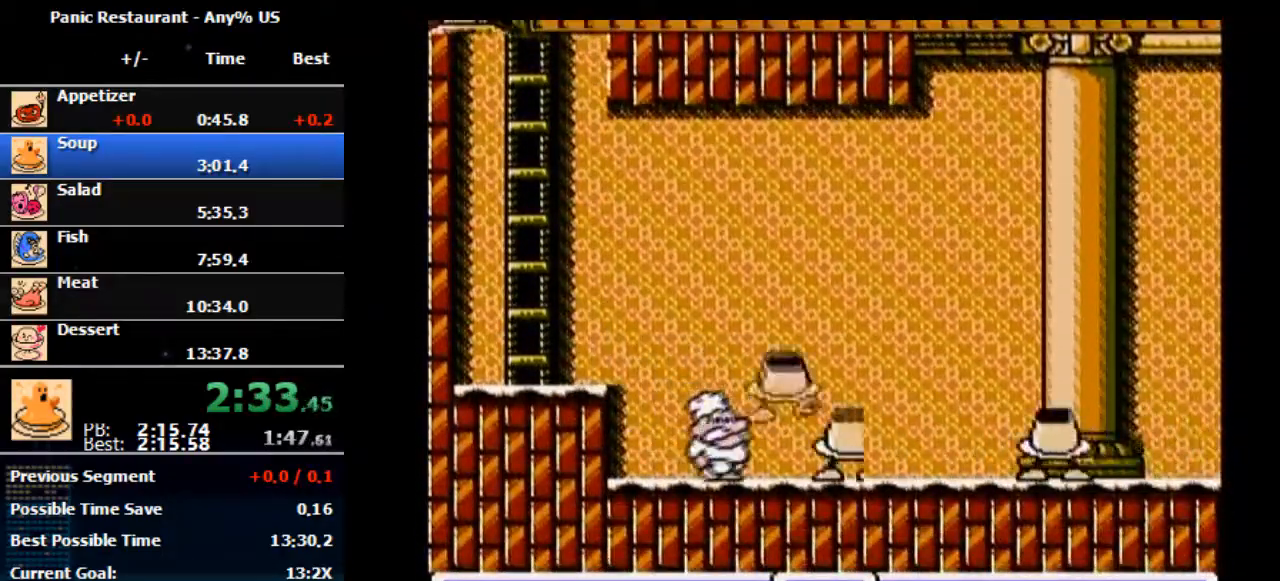
{"buttons": ["DPAD_RIGHT"], "events": [[167, "DPAD_RIGHT", "up"], [200, "DPAD_RIGHT", "down"]]}
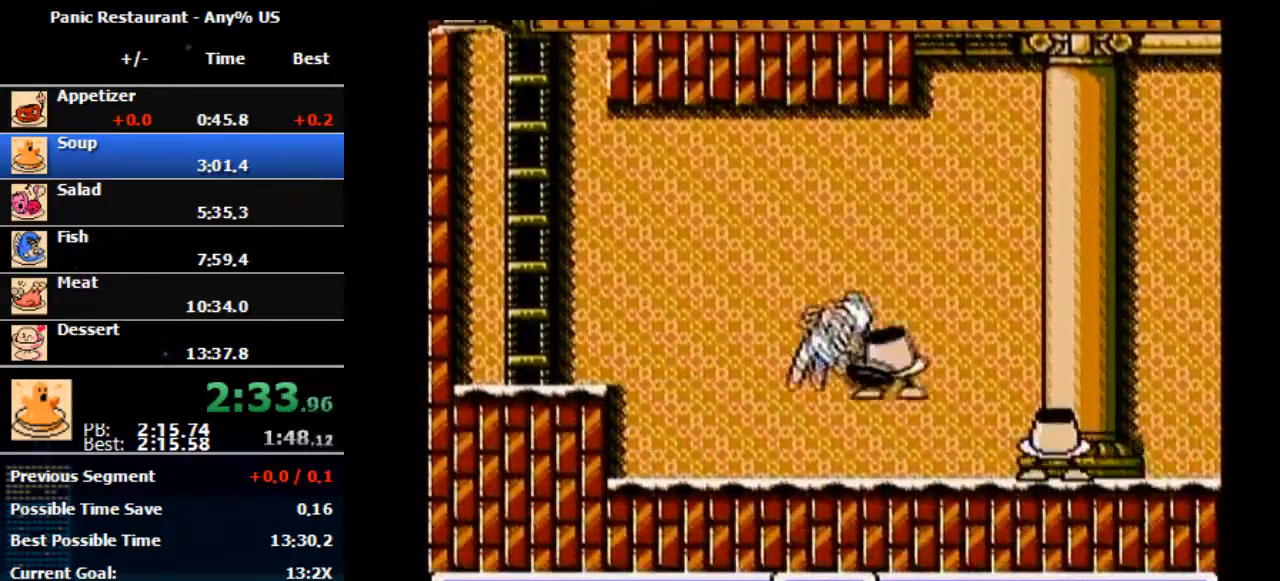
{"buttons": ["DPAD_RIGHT"], "events": [[67, "A", "down"], [67, "B", "down"], [267, "A", "up"], [267, "B", "up"]]}
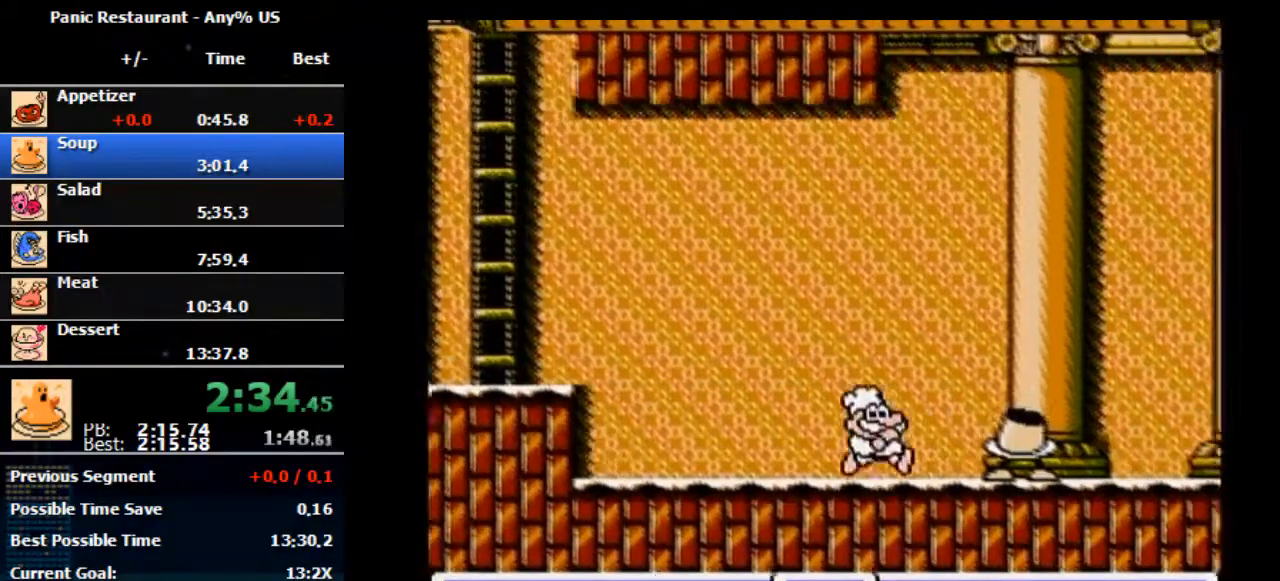
{"buttons": ["DPAD_RIGHT"], "events": [[200, "DPAD_RIGHT", "up"], [267, "DPAD_RIGHT", "down"]]}
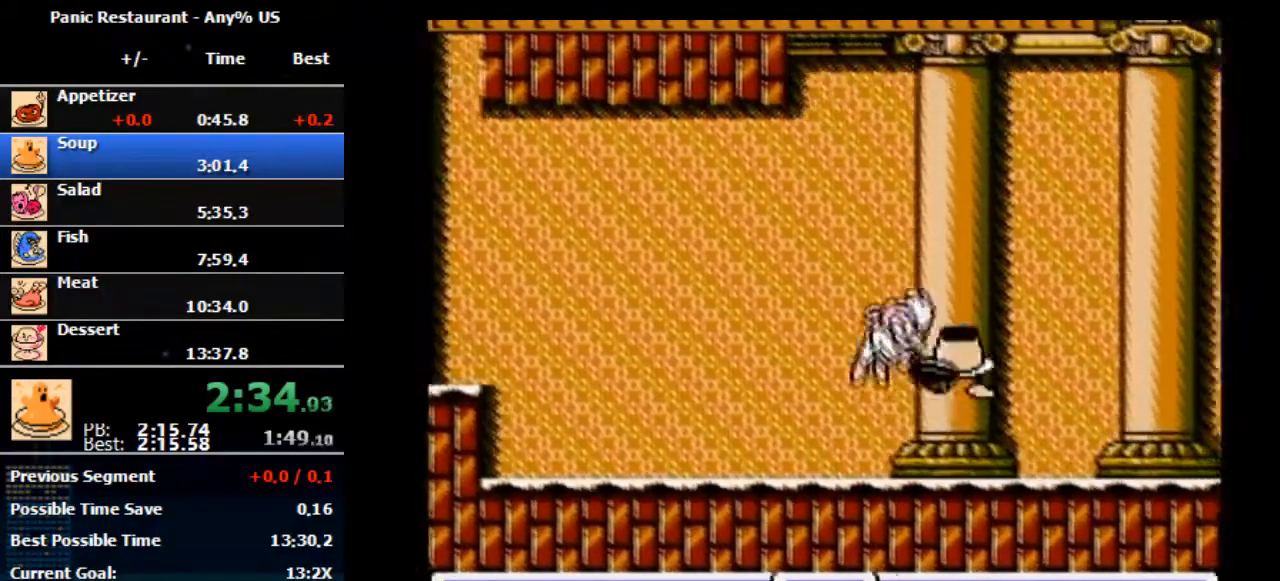
{"buttons": ["DPAD_RIGHT"], "events": [[67, "A", "down"], [67, "B", "down"], [333, "A", "up"], [333, "B", "up"]]}
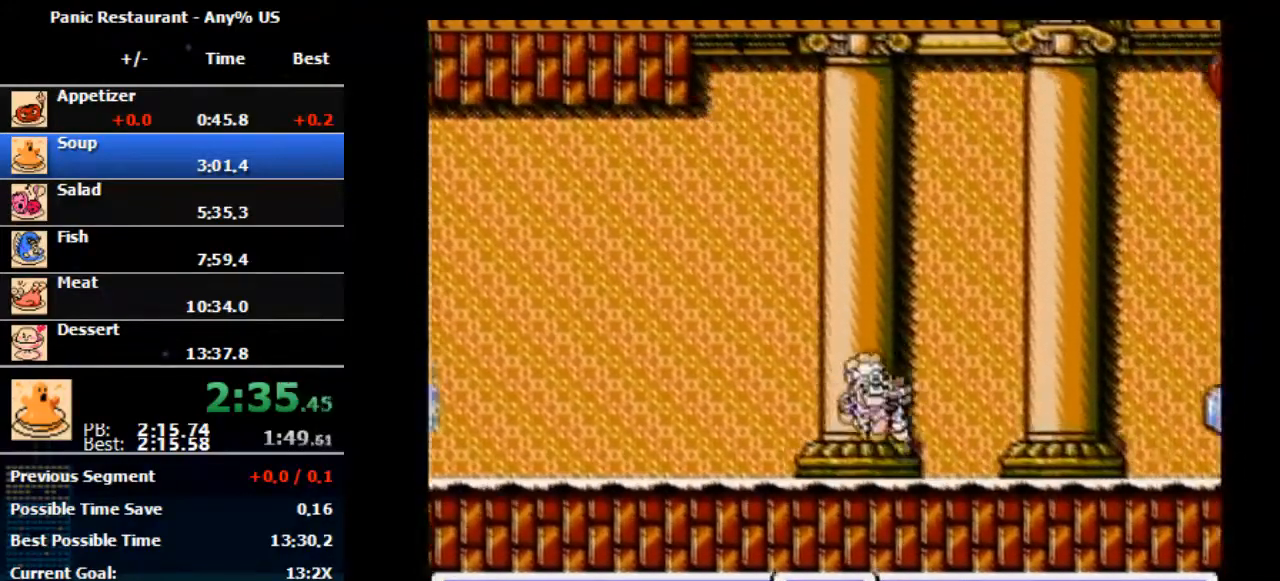
{"buttons": ["DPAD_RIGHT"], "events": []}
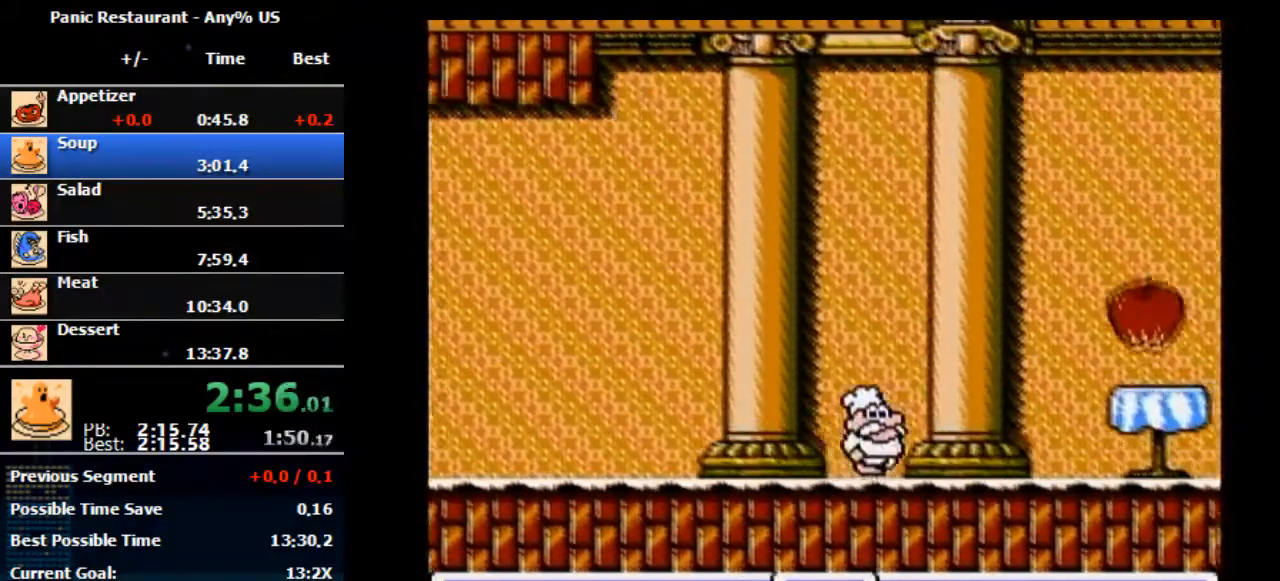
{"buttons": ["DPAD_RIGHT"], "events": []}
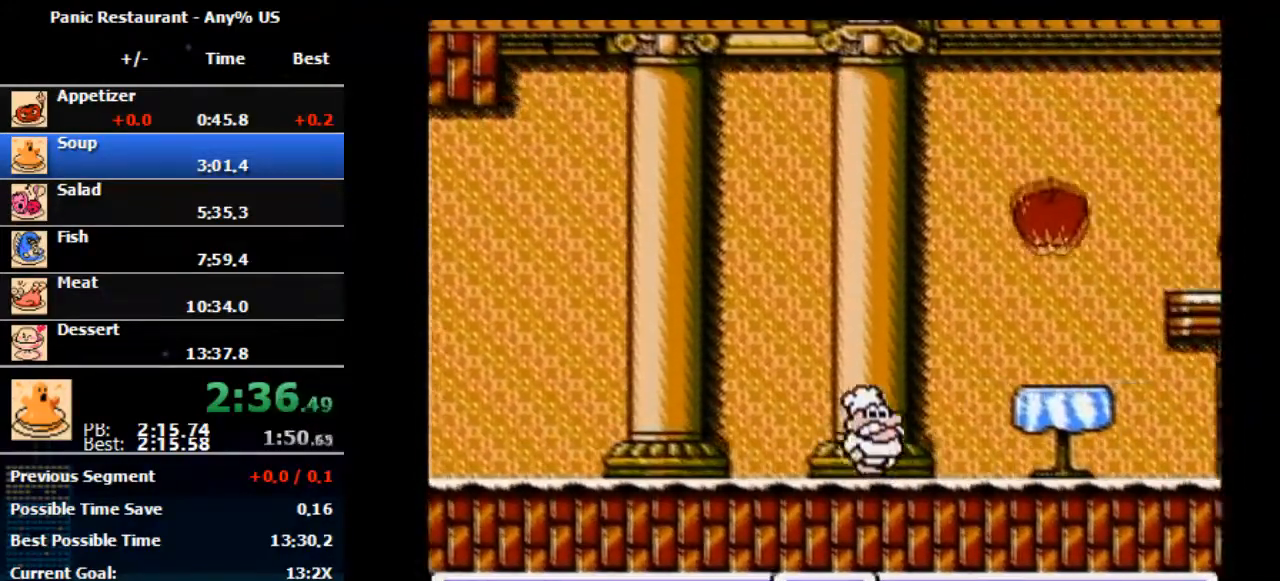
{"buttons": ["DPAD_RIGHT"], "events": []}
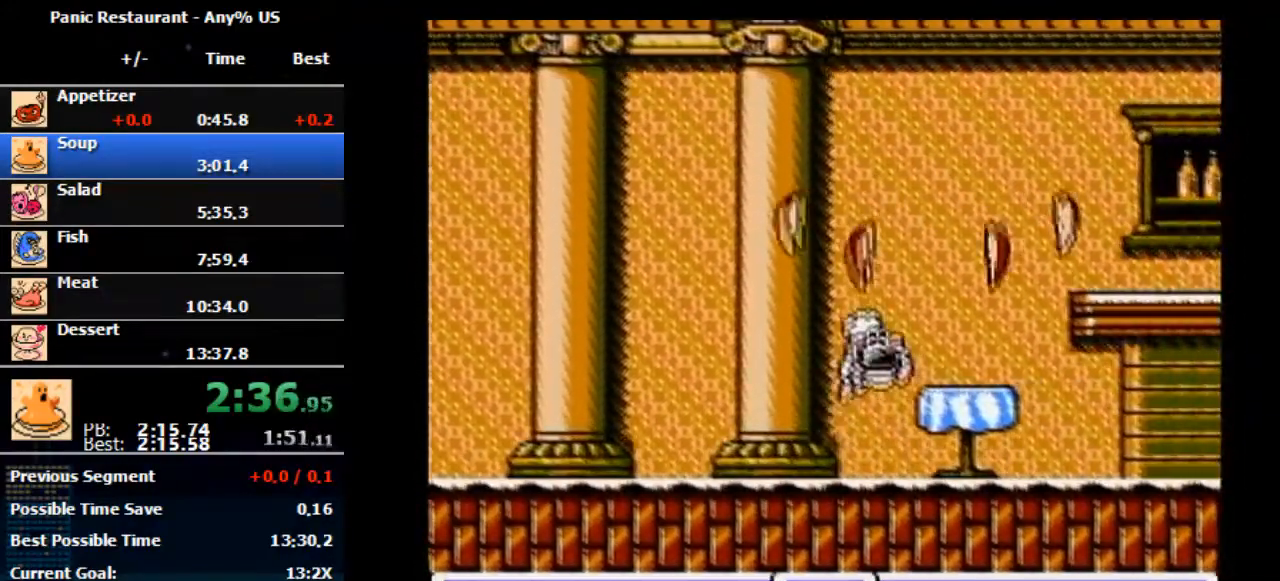
{"buttons": ["A", "DPAD_RIGHT"], "events": [[200, "A", "down"]]}
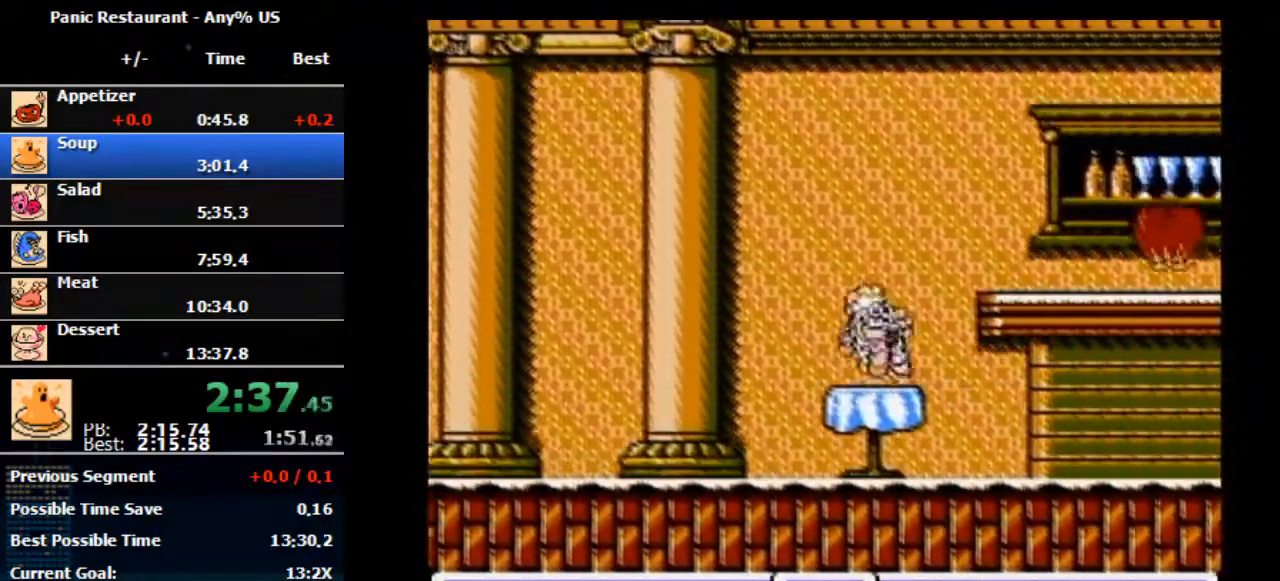
{"buttons": ["DPAD_RIGHT"], "events": [[33, "A", "up"]]}
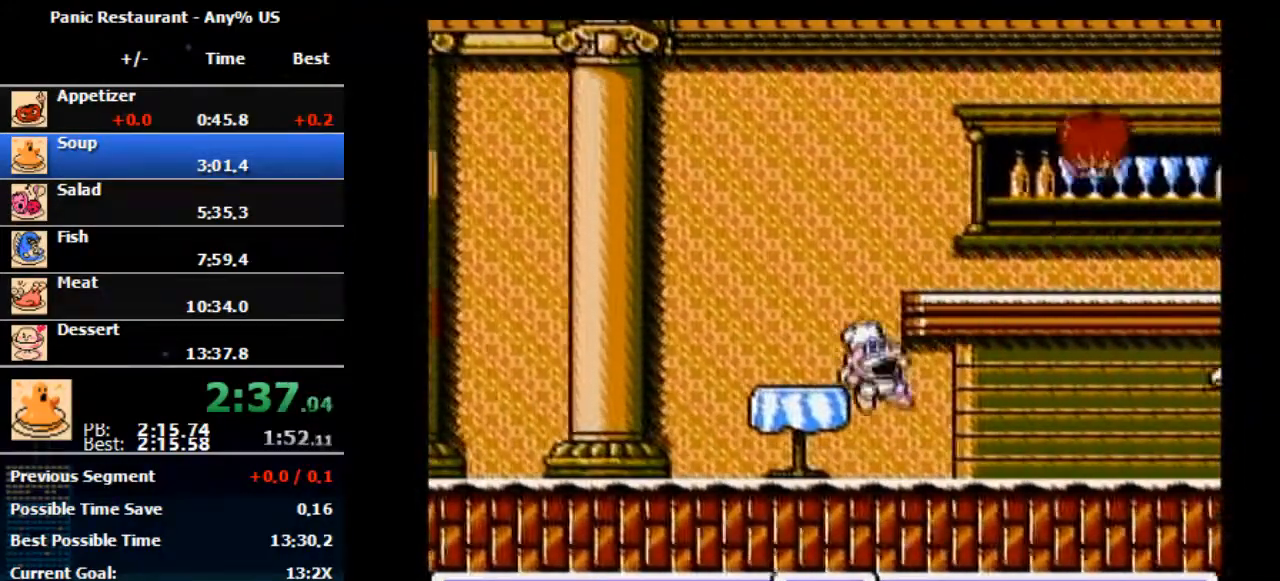
{"buttons": ["DPAD_RIGHT"], "events": []}
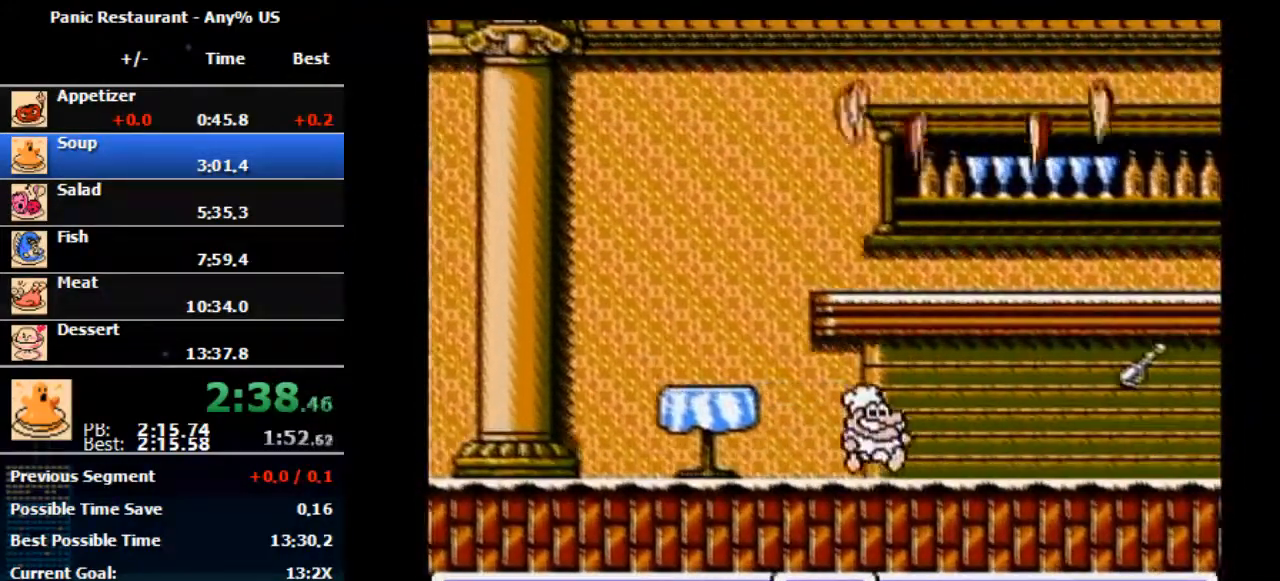
{"buttons": ["DPAD_RIGHT"], "events": []}
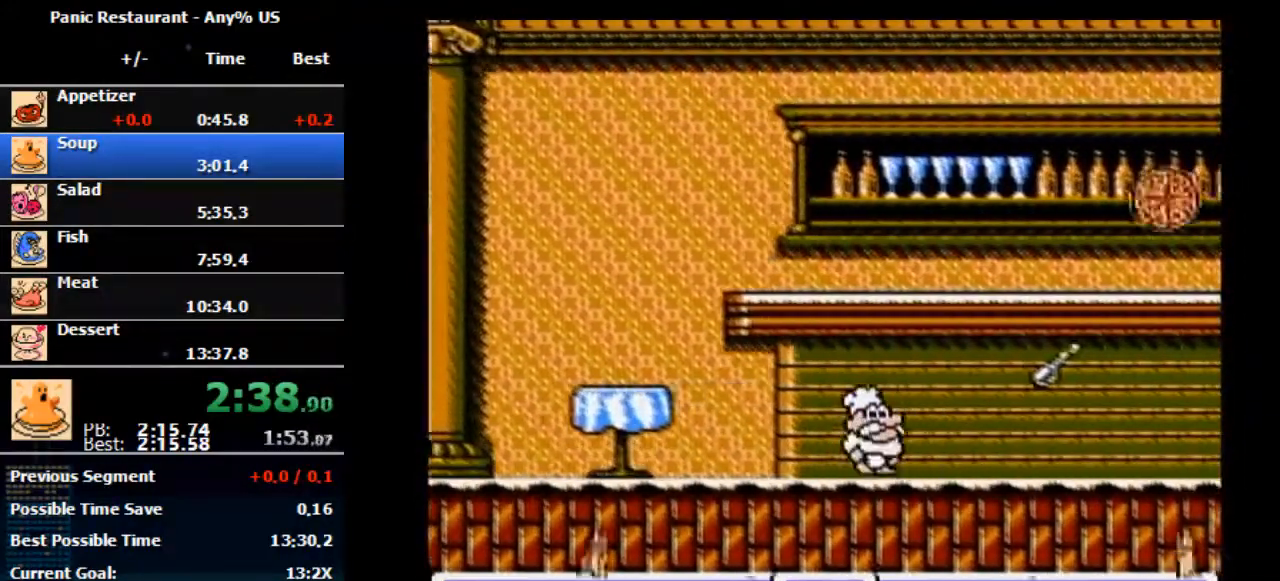
{"buttons": ["DPAD_RIGHT"], "events": []}
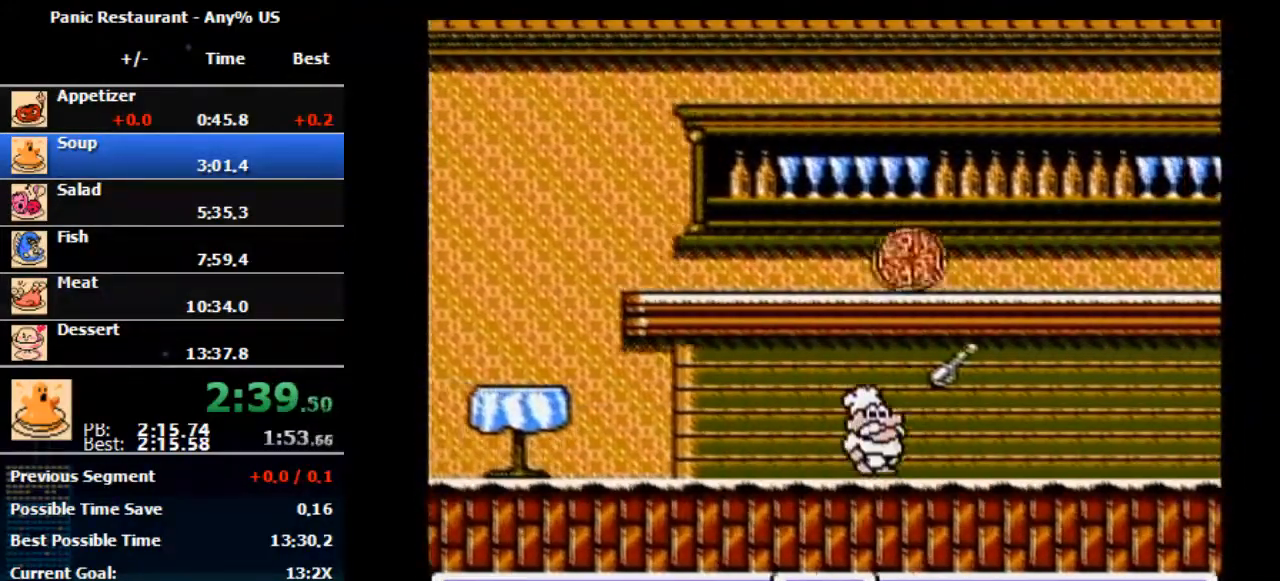
{"buttons": ["DPAD_RIGHT"], "events": [[300, "A", "down"], [467, "A", "up"]]}
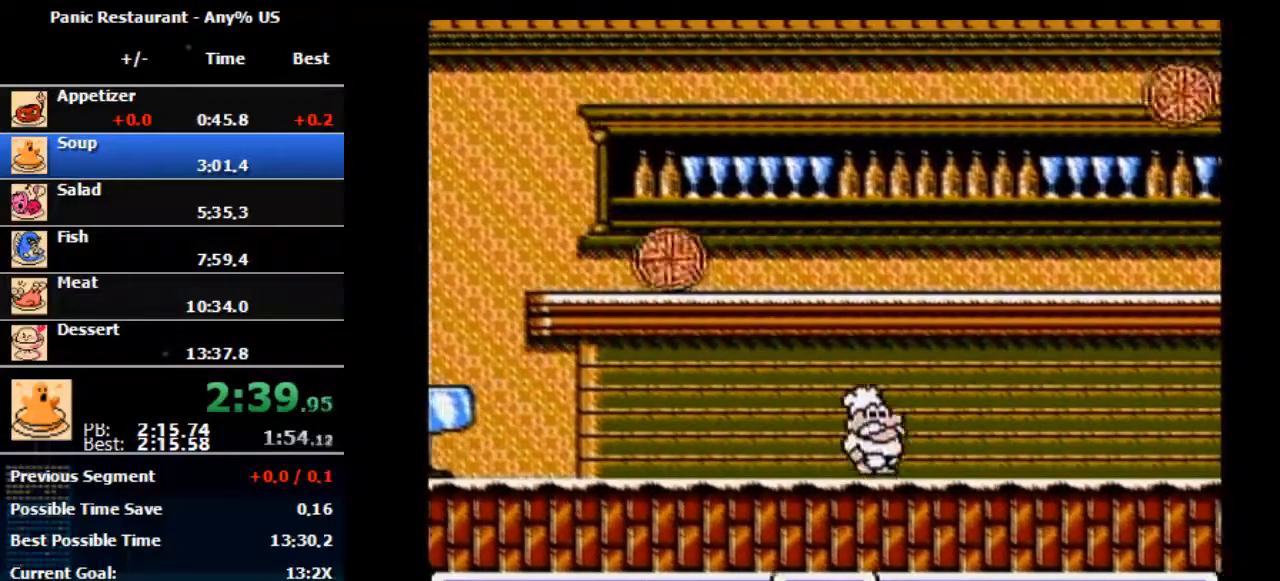
{"buttons": ["DPAD_RIGHT"], "events": []}
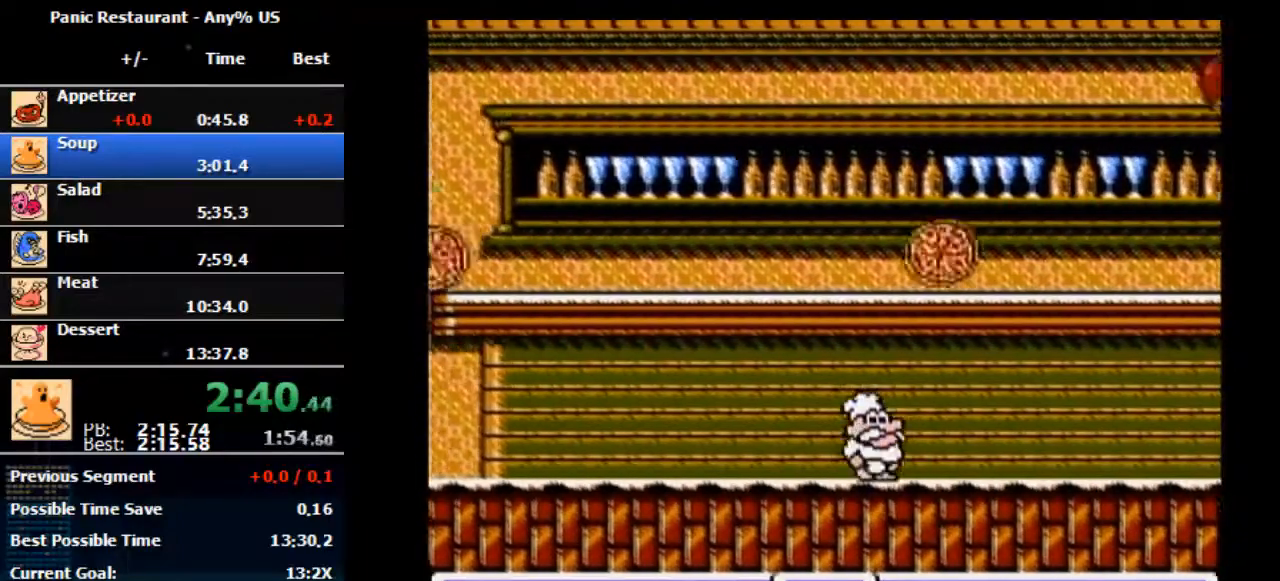
{"buttons": ["DPAD_RIGHT"], "events": []}
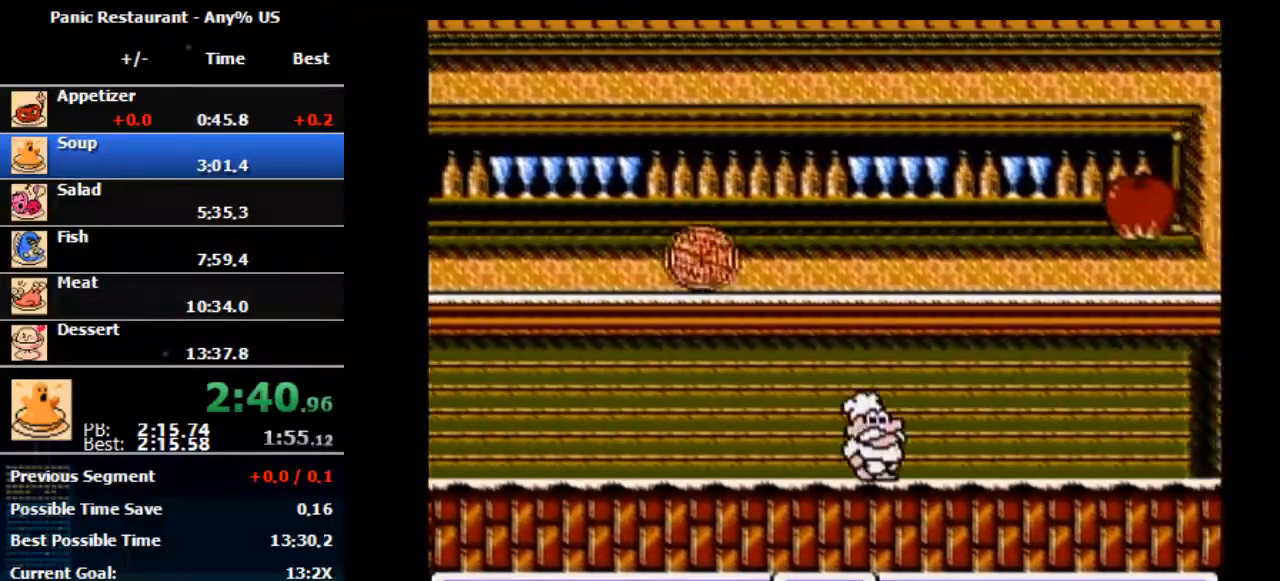
{"buttons": ["DPAD_RIGHT"], "events": []}
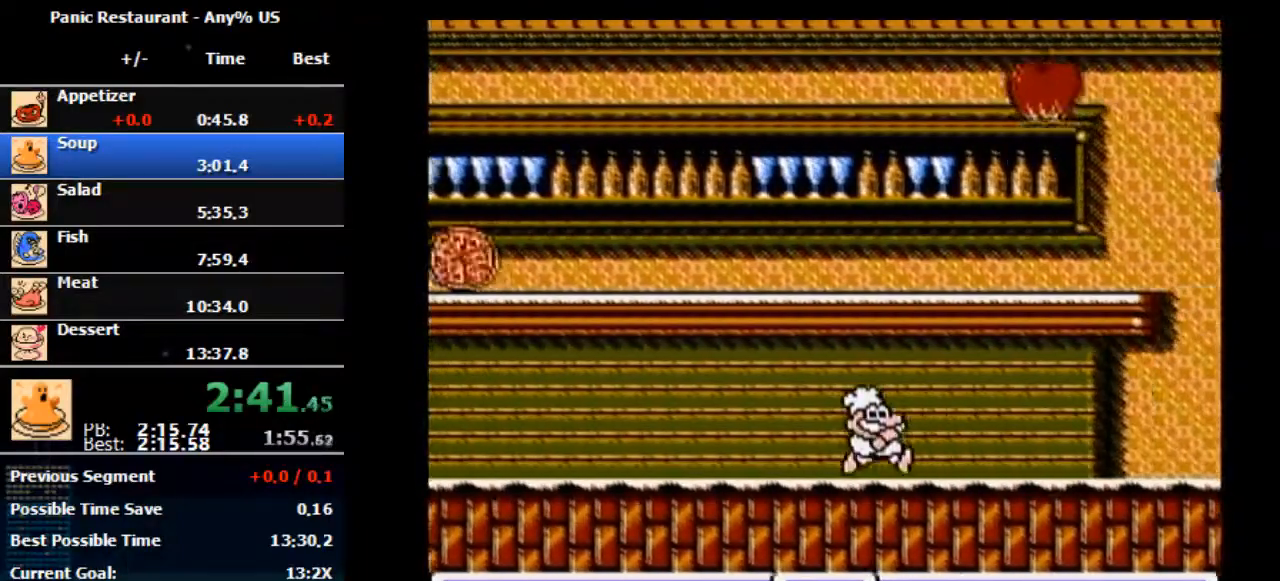
{"buttons": ["DPAD_RIGHT"], "events": []}
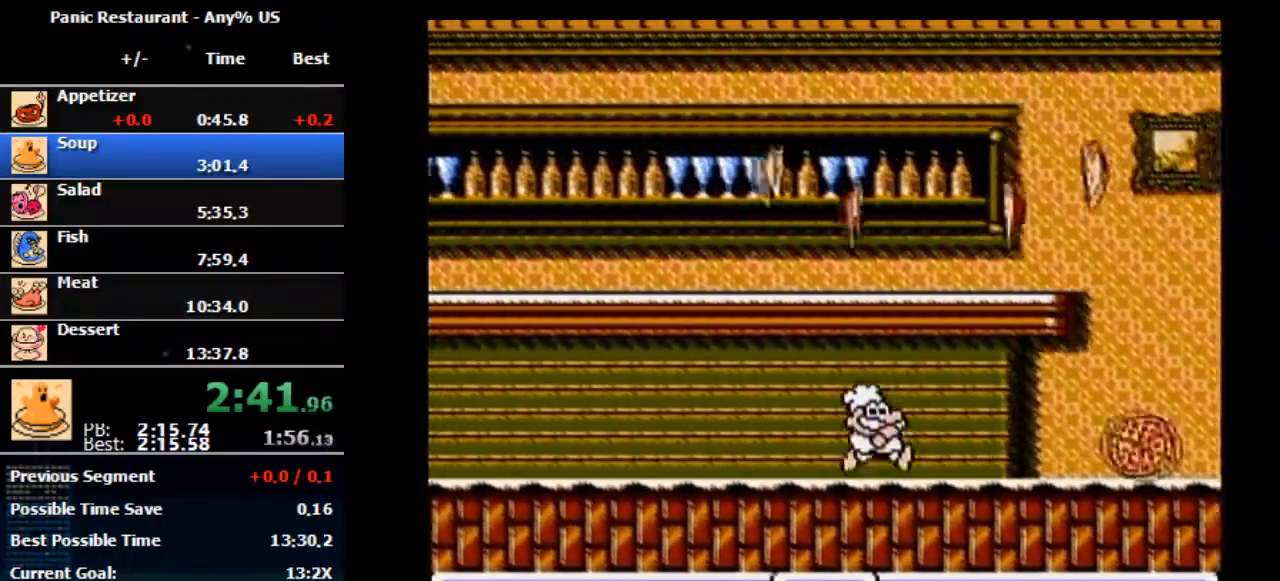
{"buttons": ["DPAD_RIGHT"], "events": []}